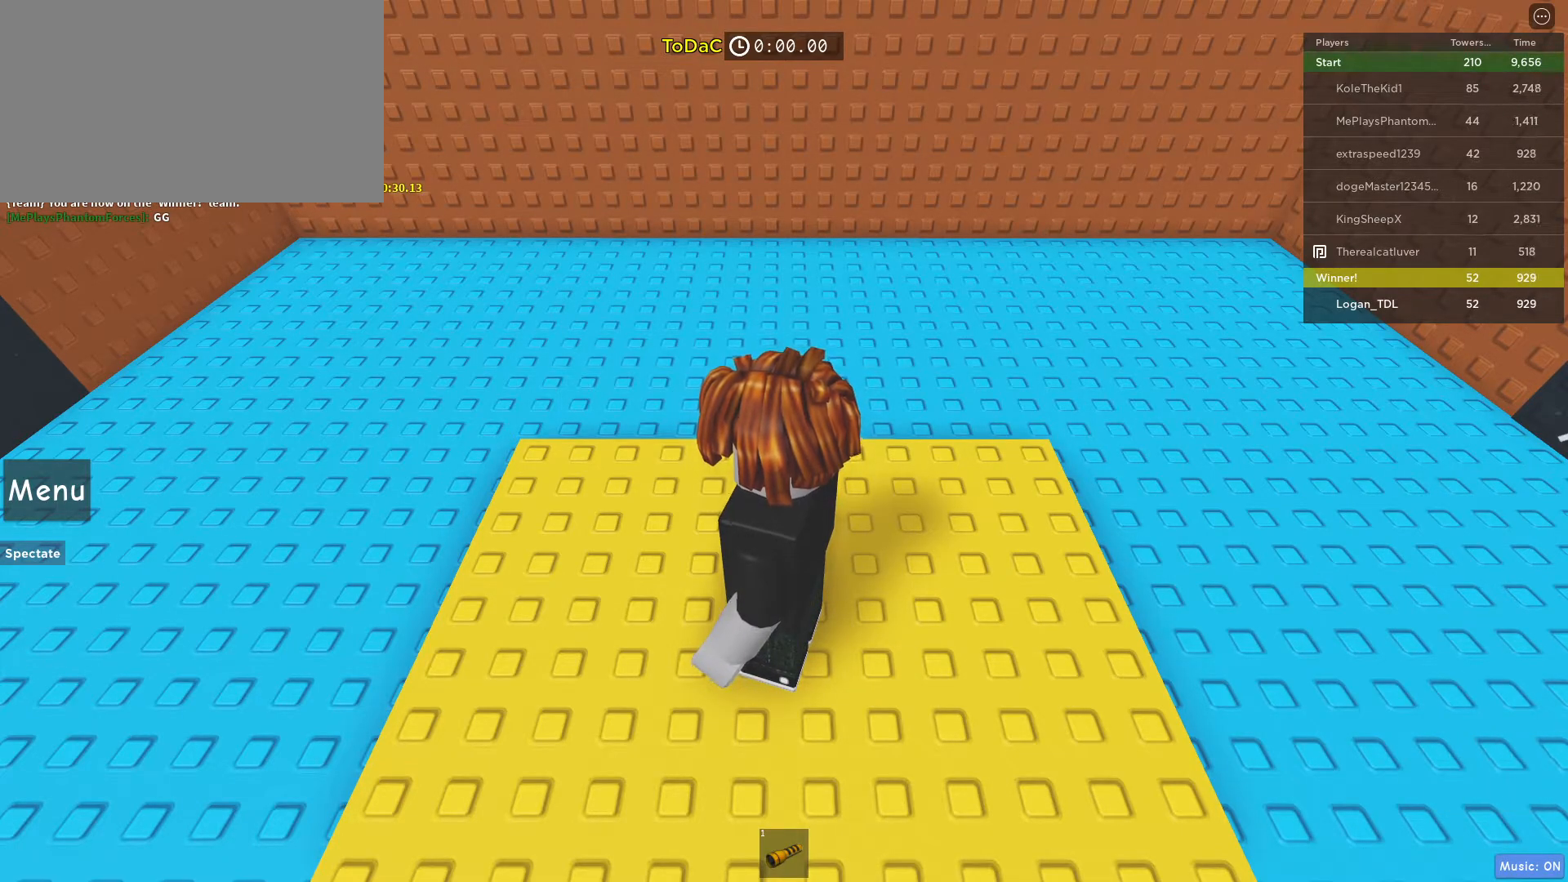
Gameplay with keyboard and mouse; each line is a JSON object with the keys and mouse buttons held at the frame after it. "events" lists presses ("down") and releases ("up") of "1", "2", "3", "4", "5", "a", "alt", "c", "caps_lock", "ctrl", "d", "e", "f", "g", "q", "r", "s", "shift", "space", "t", "tab", "v", "w", "x", "z", "mouse_left", "mouse_wheel" and "mouse_right" between this image and that frame as [ms after this image, input, new state], when the widget could be followed in between. "mouse_left", "mouse_wheel", "mouse_right" = the "left", "wheel", "right" buttons of the "mouse" list. No other keys are recorded. "wheel" means that the mouse wheel is clicked or scrolled. Not read: mouse_move.
{"keys": [], "mouse": ["left"], "events": [[233, "mouse_left", "down"]]}
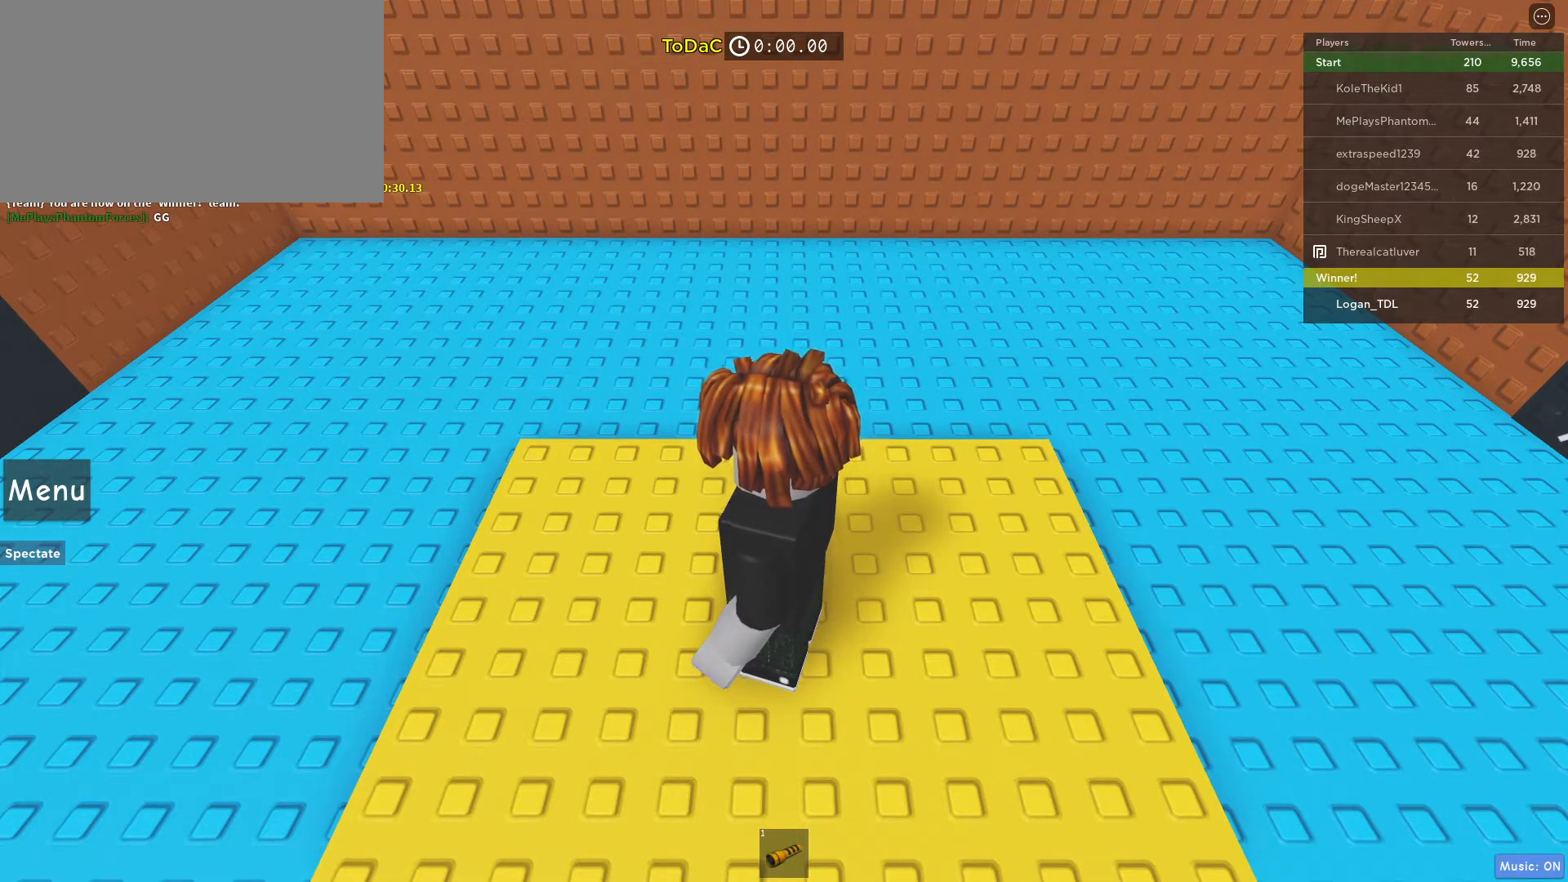
{"keys": [], "mouse": ["left"], "events": []}
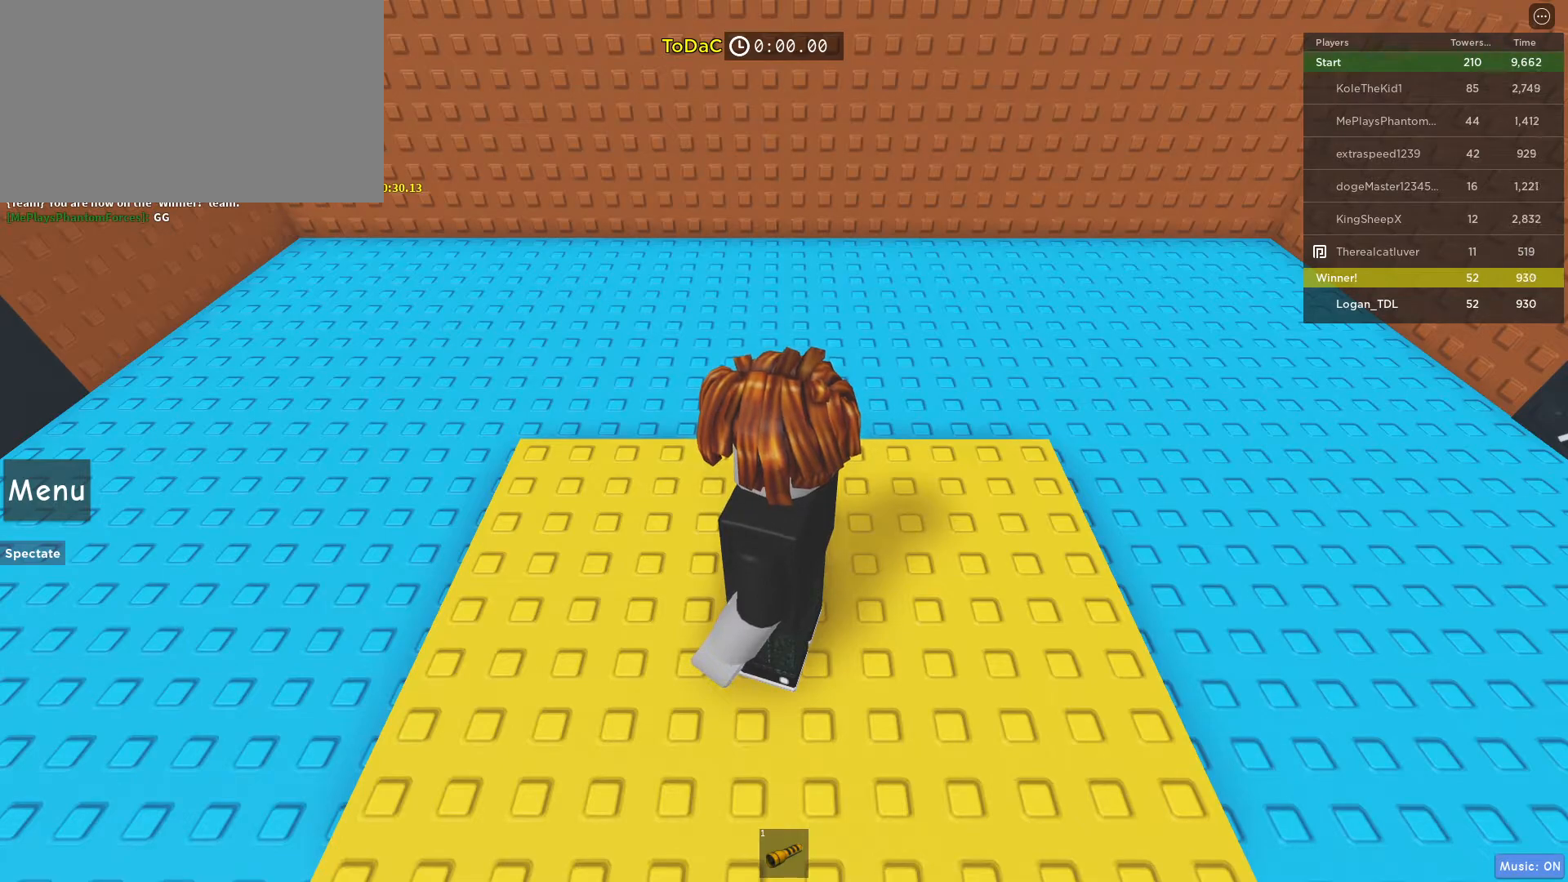
{"keys": [], "mouse": ["left"], "events": []}
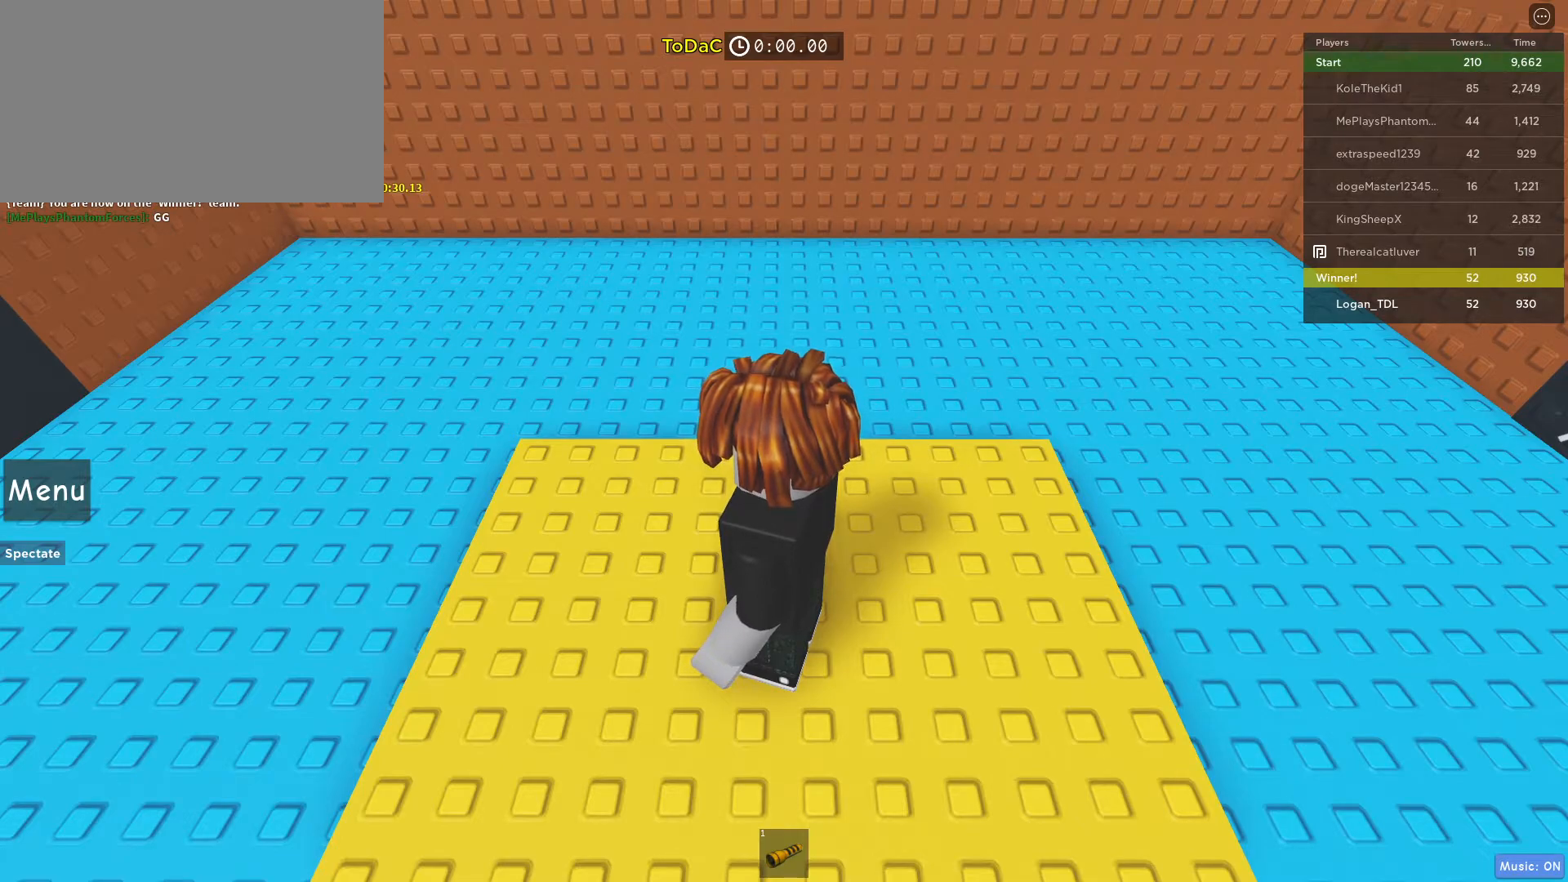
{"keys": [], "mouse": [], "events": [[217, "mouse_left", "up"]]}
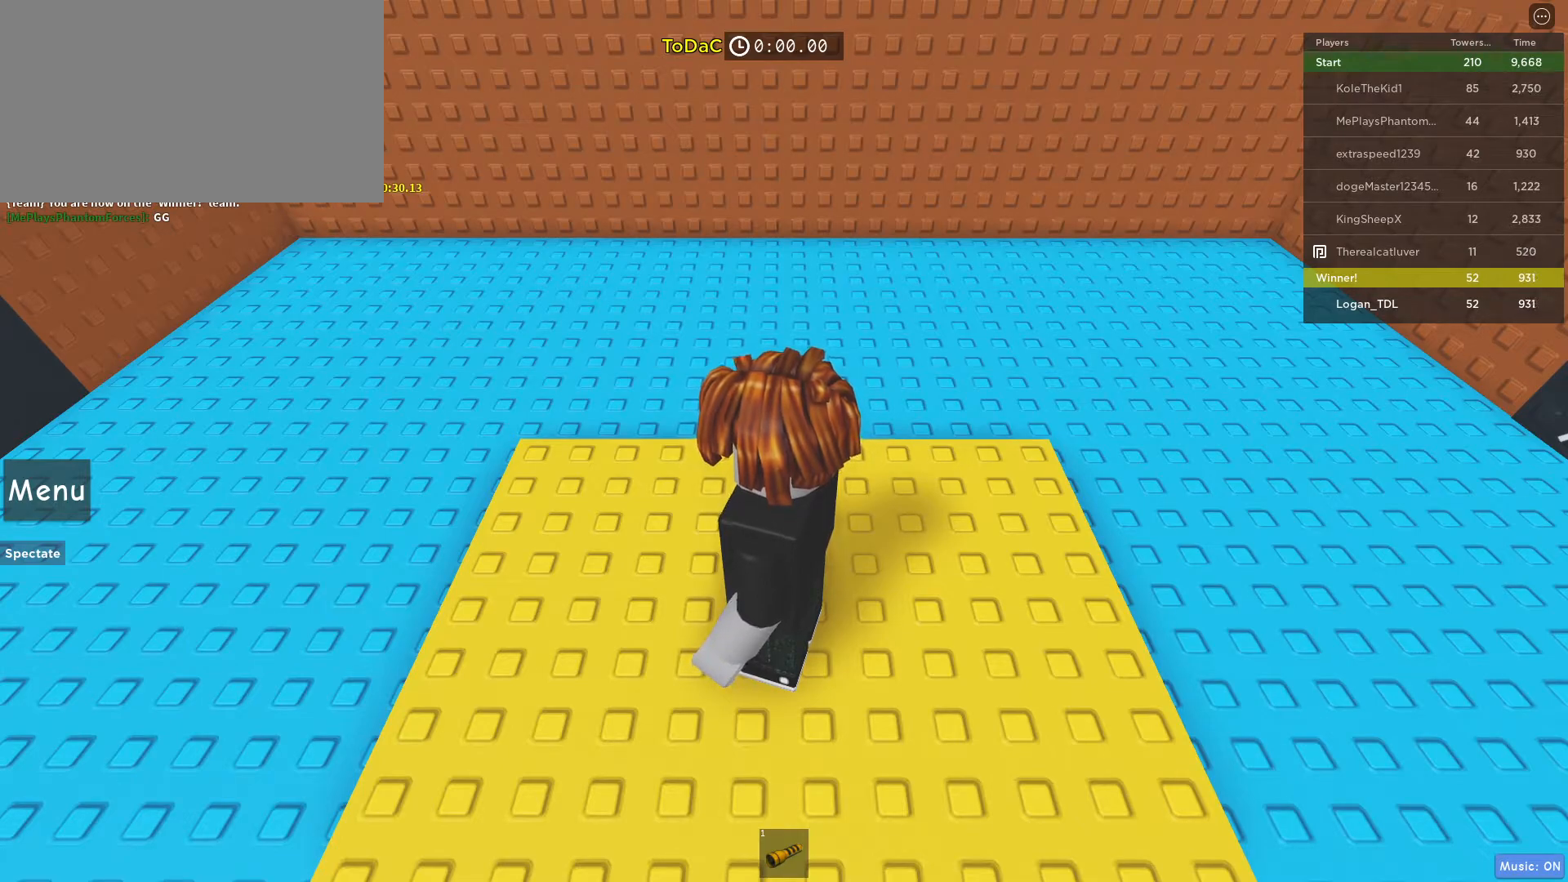
{"keys": [], "mouse": [], "events": [[383, "mouse_left", "down"], [467, "mouse_left", "up"]]}
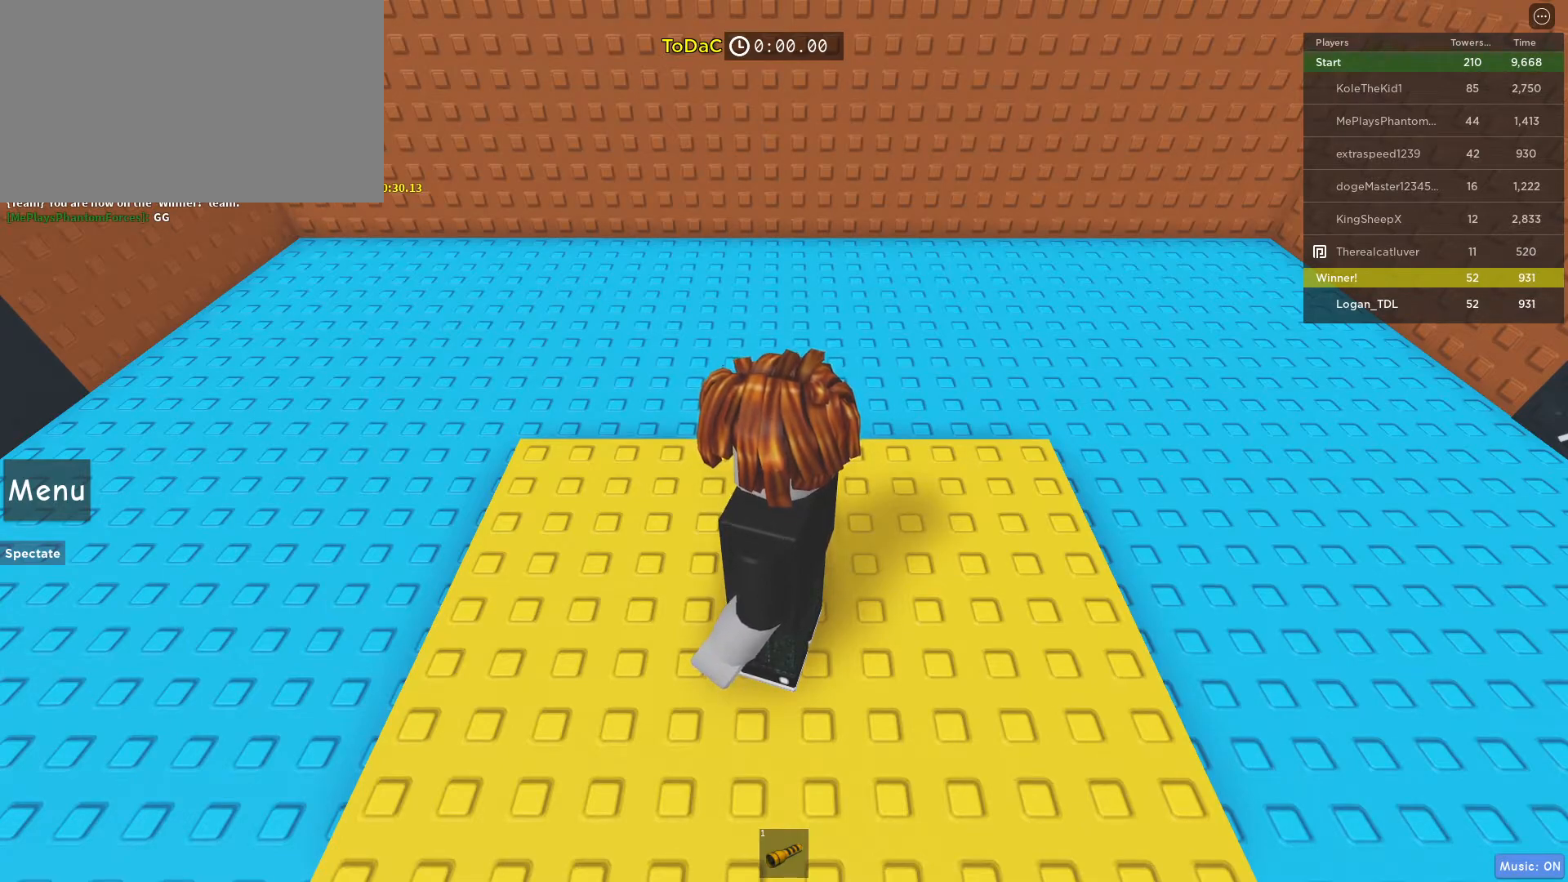
{"keys": [], "mouse": ["right"], "events": [[217, "mouse_left", "down"], [300, "mouse_left", "up"], [500, "mouse_right", "down"]]}
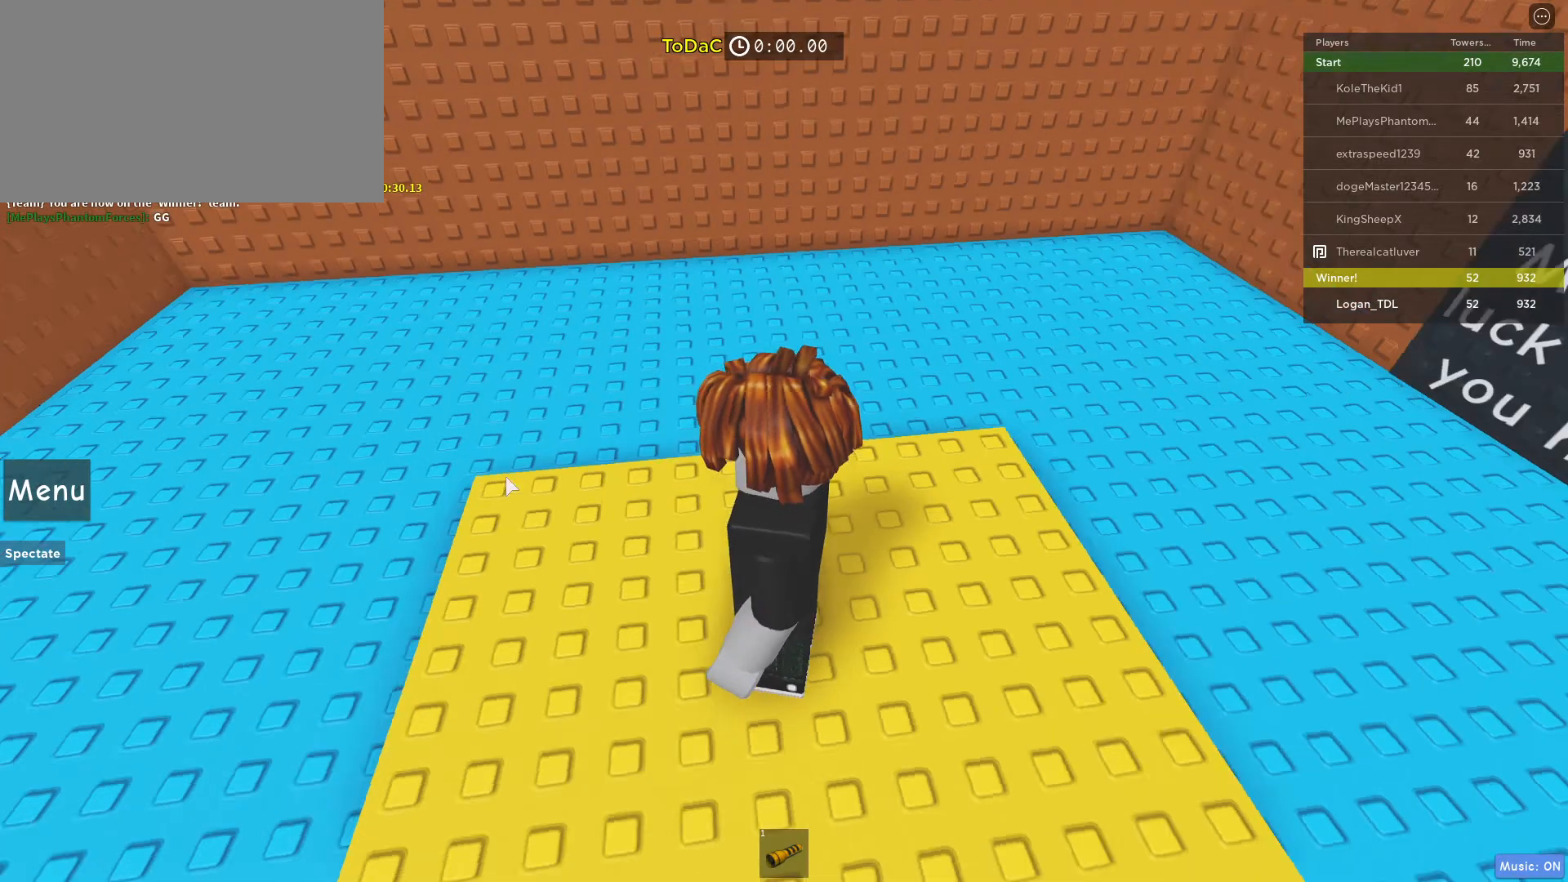
{"keys": [], "mouse": ["right"], "events": []}
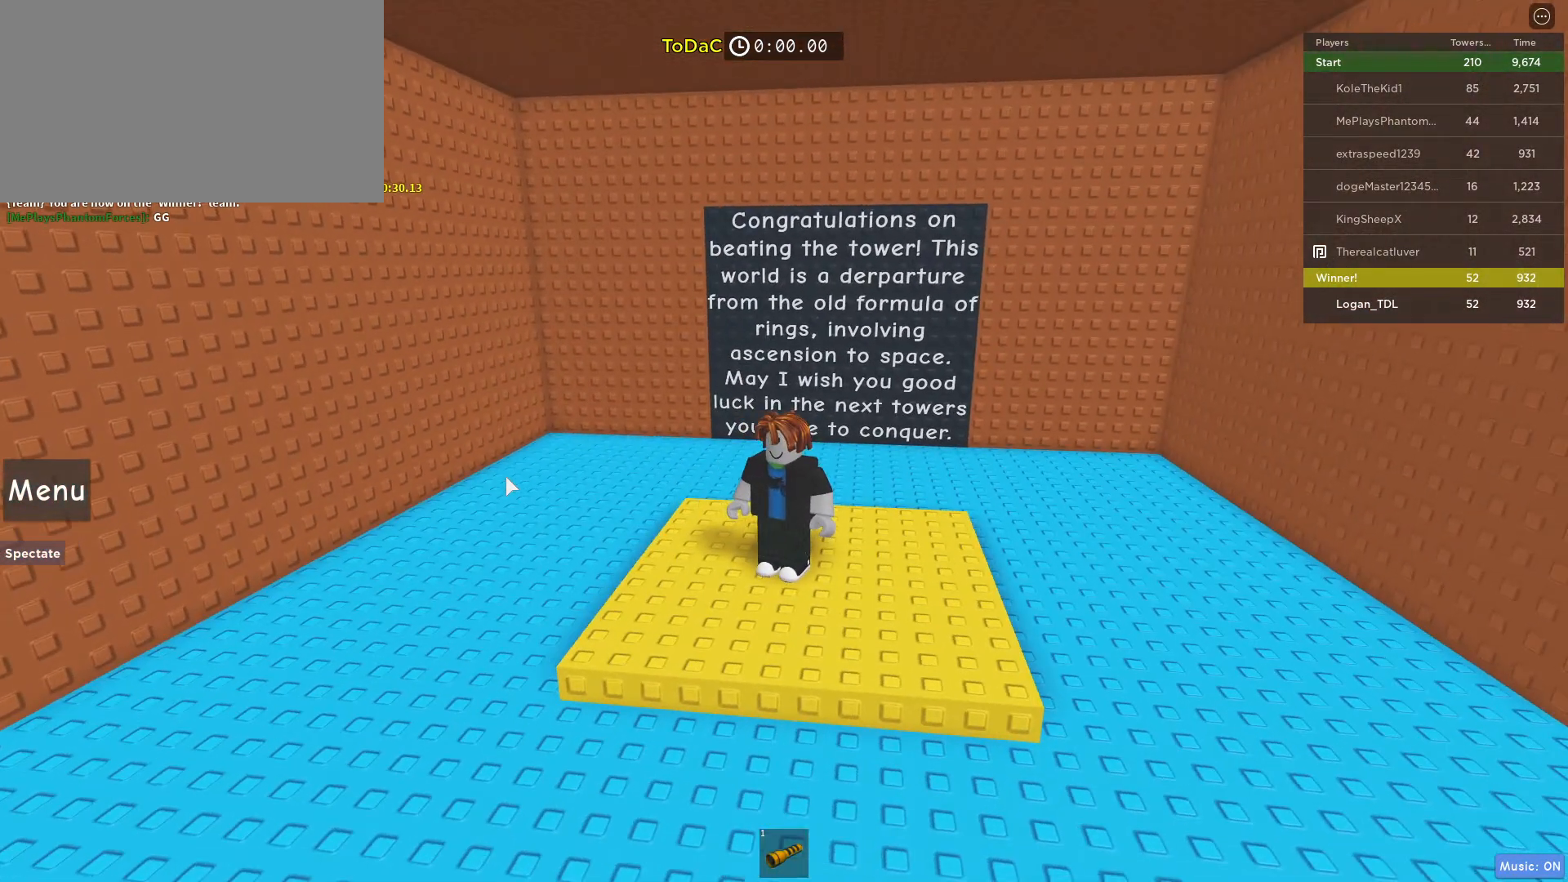
{"keys": [], "mouse": ["right"], "events": []}
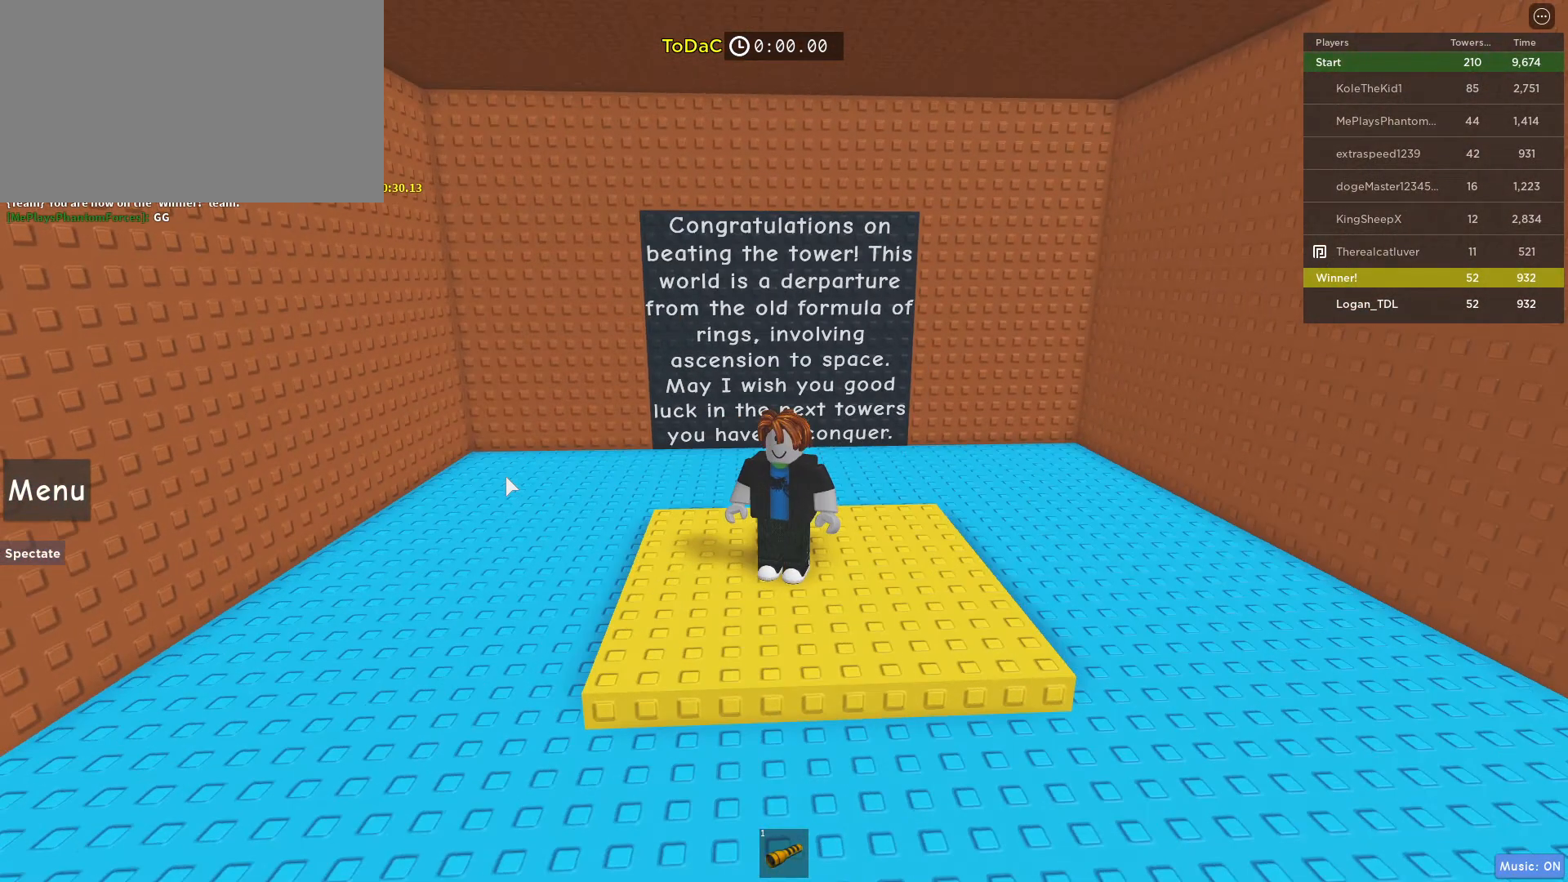
{"keys": [], "mouse": [], "events": [[200, "mouse_right", "up"]]}